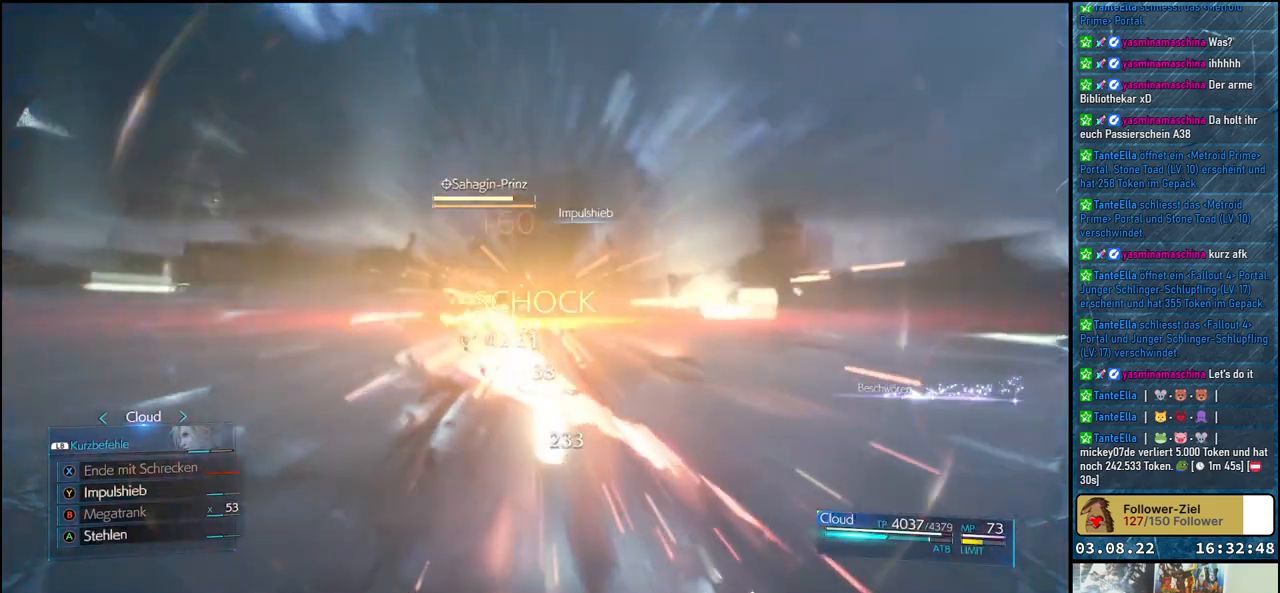
Gameplay with a controller (Xbox layout); each line is a JSON object with the inputs held at the frame after it. "events" lists button and stick changes between this image and that frame as [ms after this image, input, new state], when the widget could be followed in between.
{"buttons": [], "left_stick": "up", "right_stick": "center", "events": [[183, "L1", "up"], [383, "X", "down"], [433, "X", "up"]]}
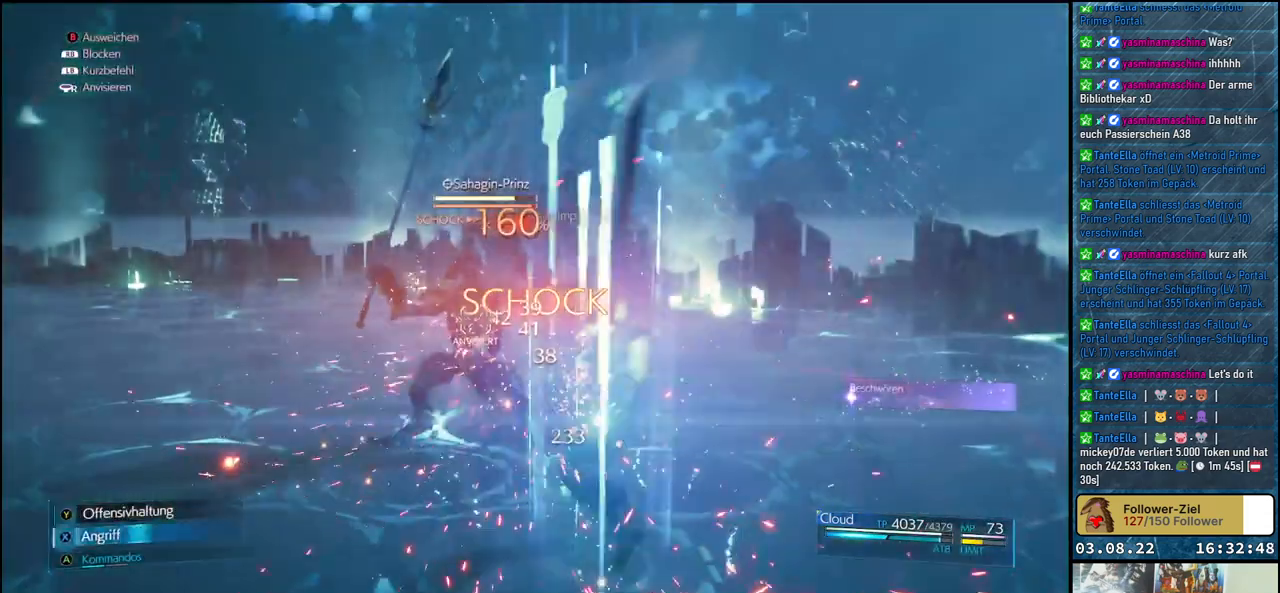
{"buttons": [], "left_stick": "center", "right_stick": "center", "events": [[17, "X", "down"], [50, "X", "up"], [133, "X", "down"], [200, "X", "up"], [267, "X", "down"], [333, "X", "up"], [383, "X", "down"], [400, "left_stick", "center"], [450, "X", "up"]]}
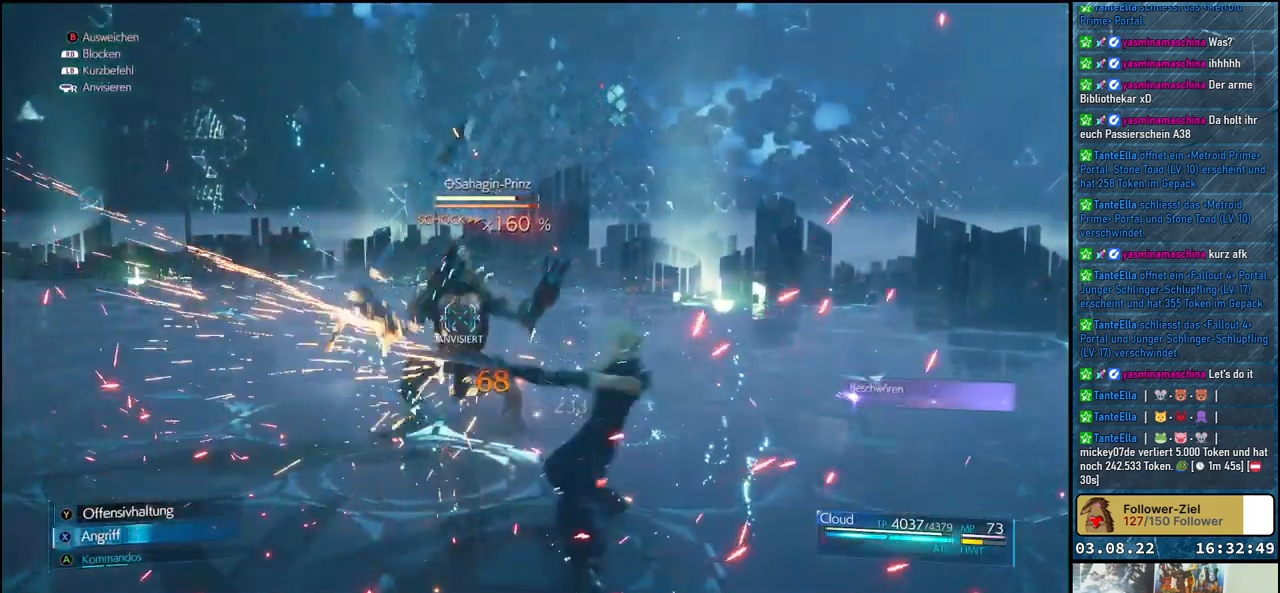
{"buttons": [], "left_stick": "center", "right_stick": "center", "events": [[17, "X", "down"], [83, "X", "up"], [150, "X", "down"], [200, "X", "up"], [267, "X", "down"], [333, "X", "up"], [400, "X", "down"], [467, "X", "up"]]}
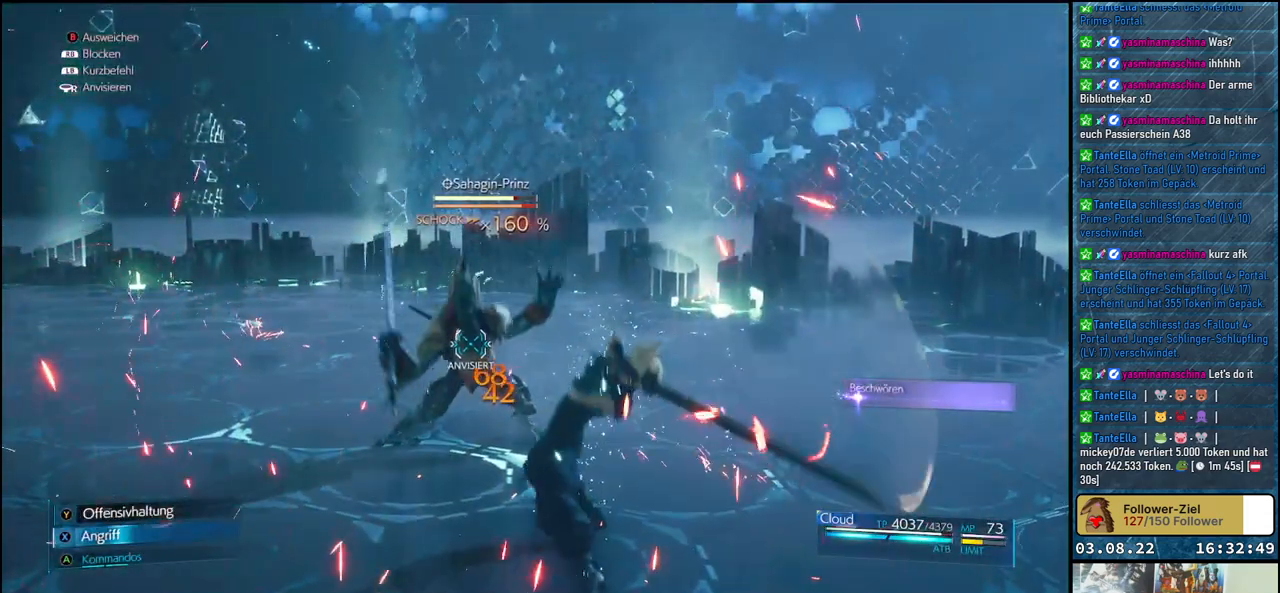
{"buttons": ["L1"], "left_stick": "center", "right_stick": "center", "events": [[17, "X", "down"], [100, "X", "up"], [150, "X", "down"], [283, "X", "up"], [433, "L1", "down"]]}
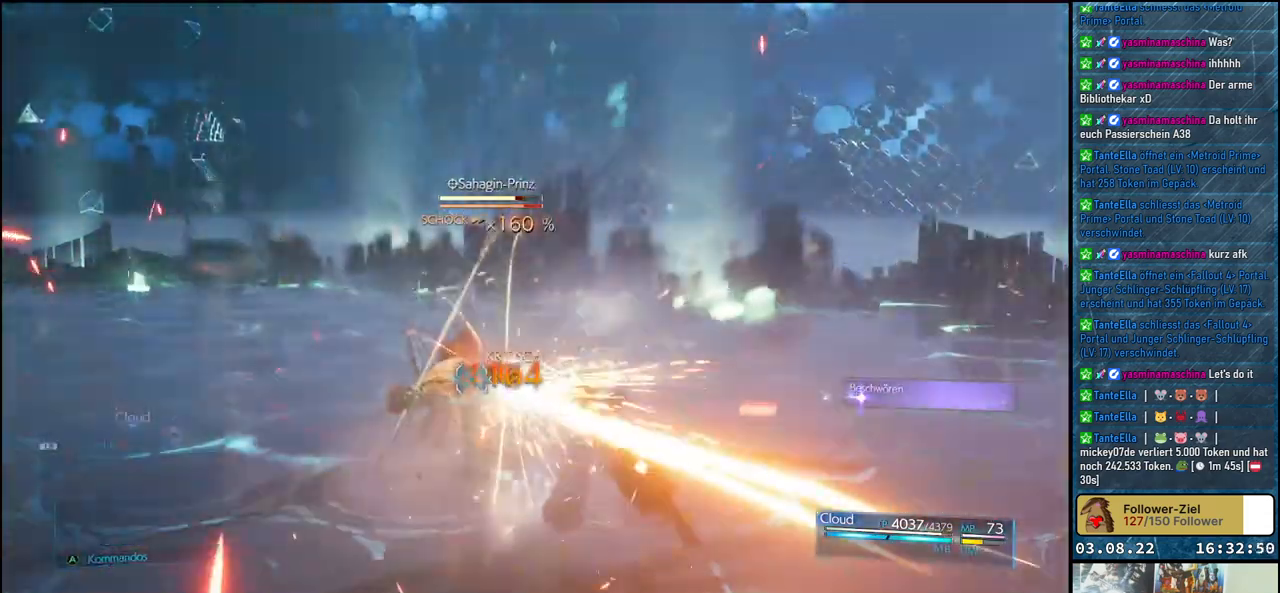
{"buttons": ["L1"], "left_stick": "center", "right_stick": "center", "events": []}
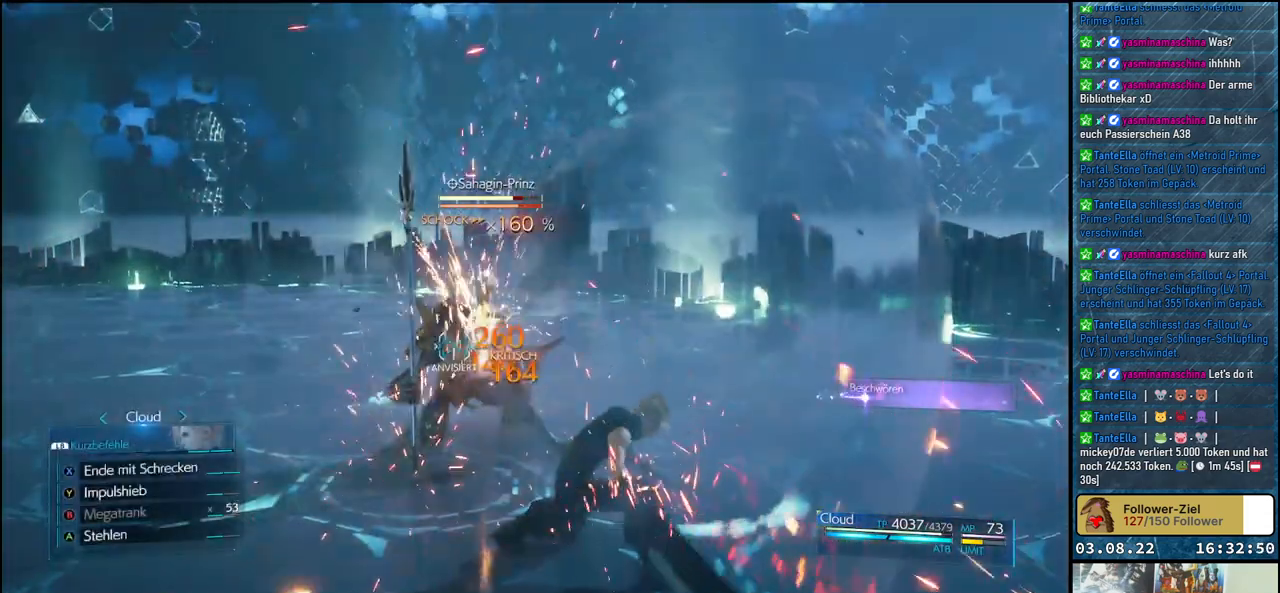
{"buttons": ["L1"], "left_stick": "center", "right_stick": "center", "events": [[217, "X", "down"], [300, "X", "up"]]}
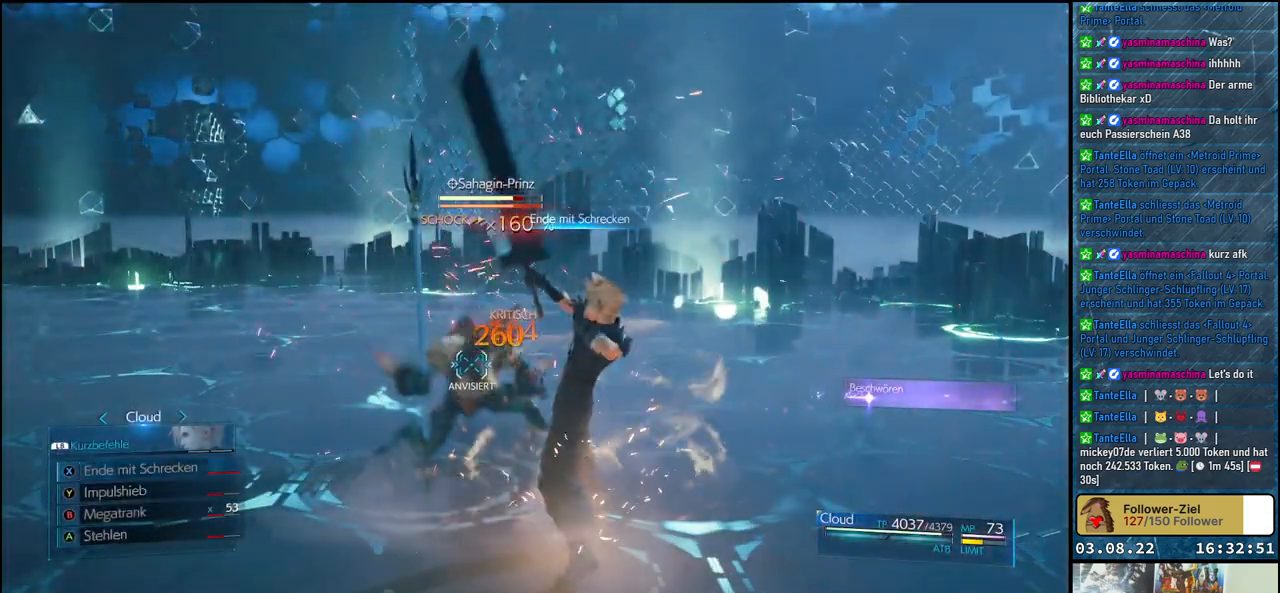
{"buttons": [], "left_stick": "center", "right_stick": "center", "events": [[183, "L1", "up"]]}